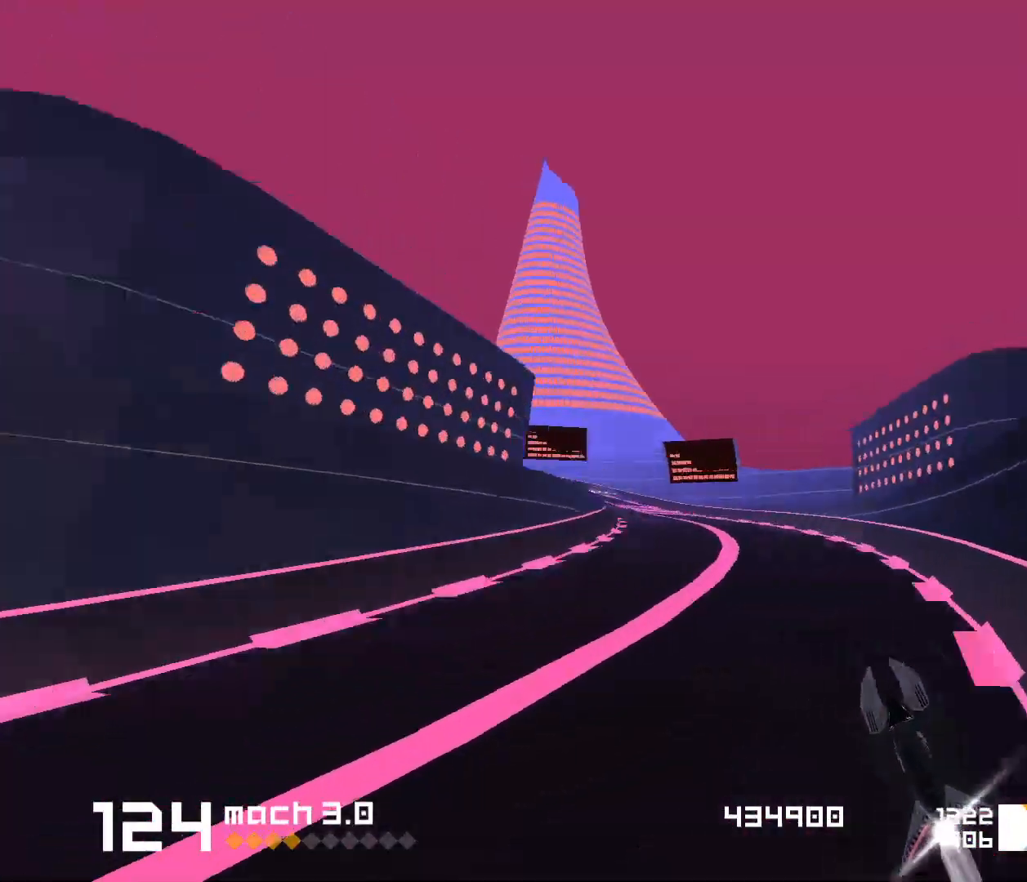
Gameplay with keyboard; each line is a JSON object with the keys held at the frame after it. "events" lists presses ("down") and releases ("up") of "1", "2", "3", "5", "d", "e", "f" and "s" between this image and that frame as [ms after this image, input, new state], when the widget could be followed in between. No other keys are recorded. Mouse input is not recorded. Not read: space.
{"keys": [], "events": [[17, "1", "down"], [100, "s", "down"], [283, "1", "up"], [283, "s", "up"]]}
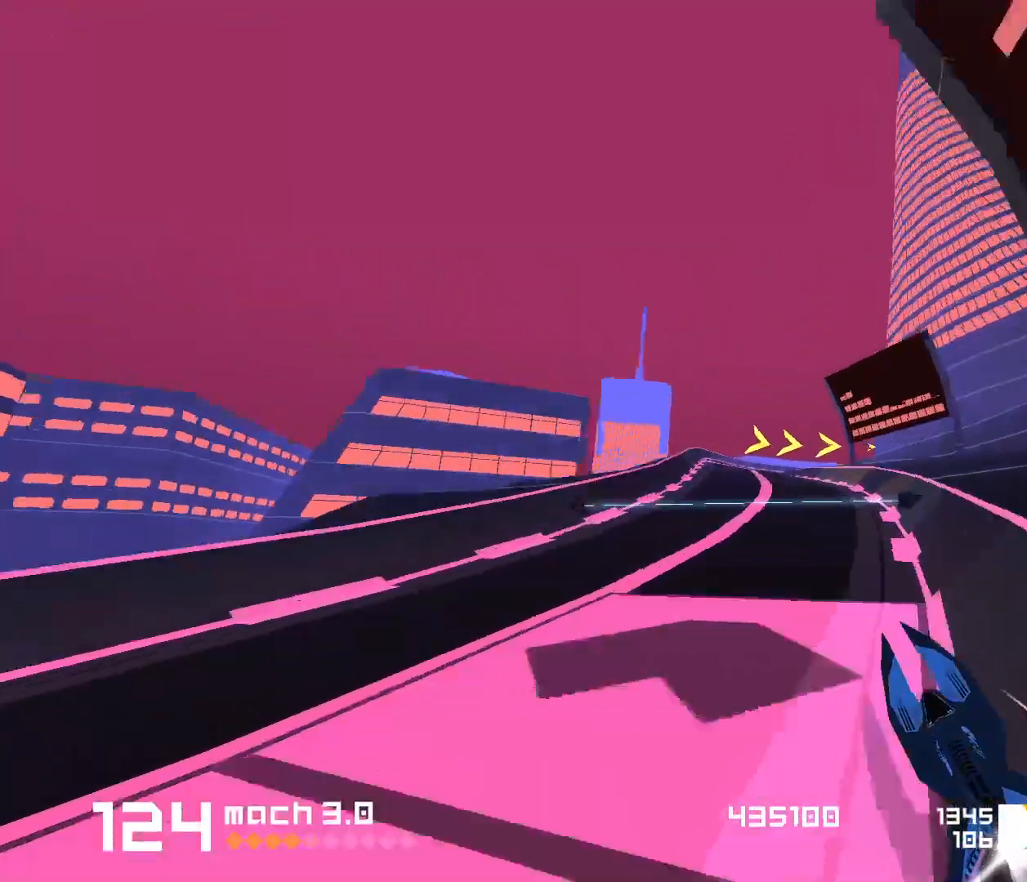
{"keys": ["3", "f"], "events": [[200, "3", "down"], [217, "f", "down"]]}
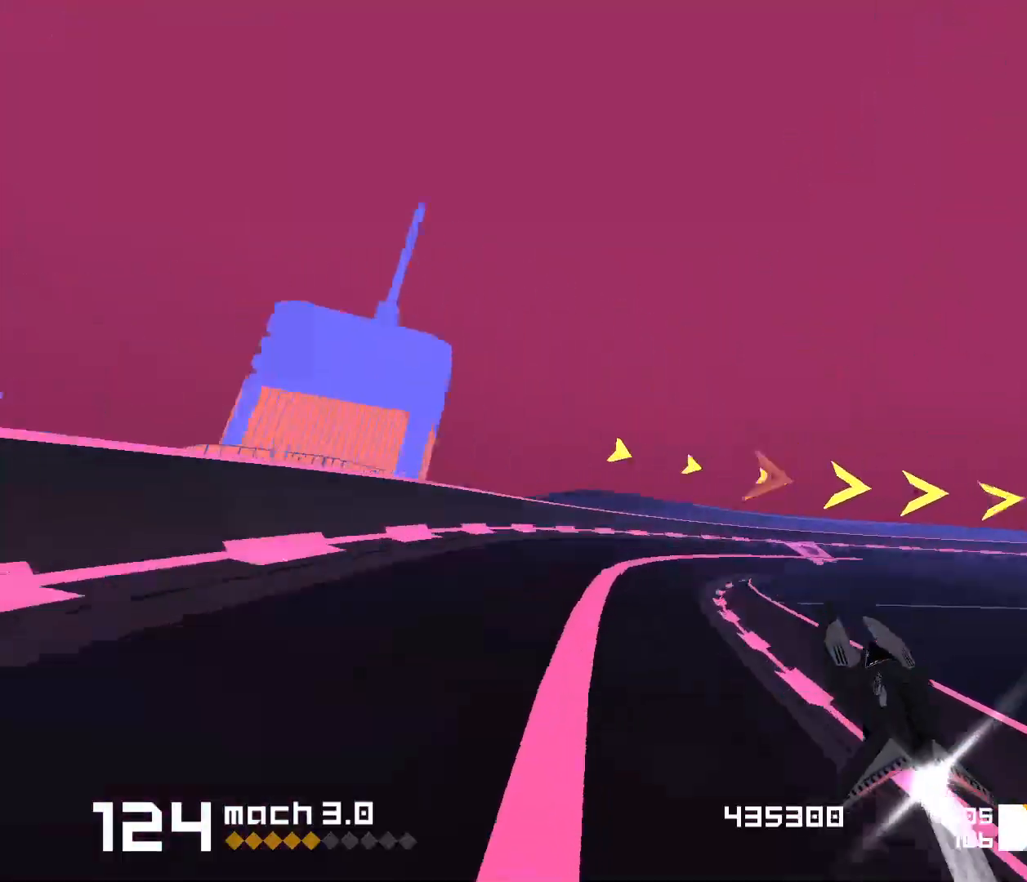
{"keys": [], "events": [[350, "f", "up"], [367, "3", "up"]]}
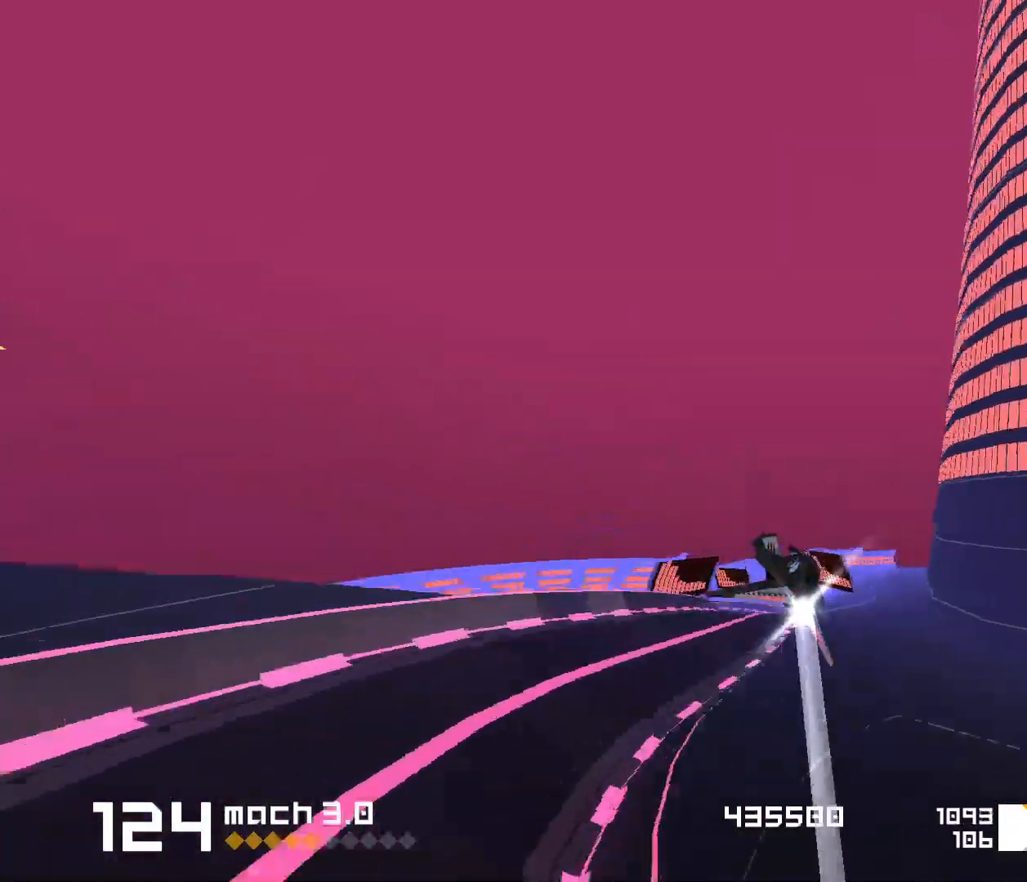
{"keys": ["1"], "events": [[17, "1", "down"], [300, "s", "down"], [467, "s", "up"]]}
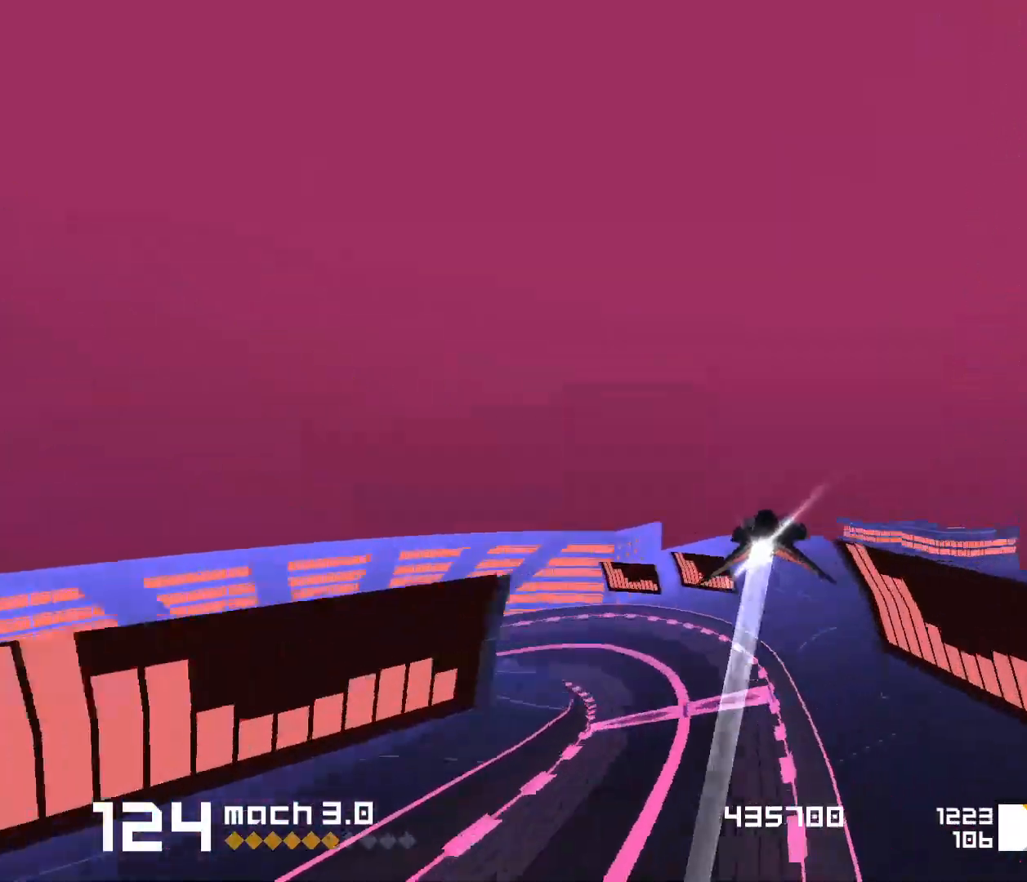
{"keys": ["1", "s"], "events": [[433, "s", "down"]]}
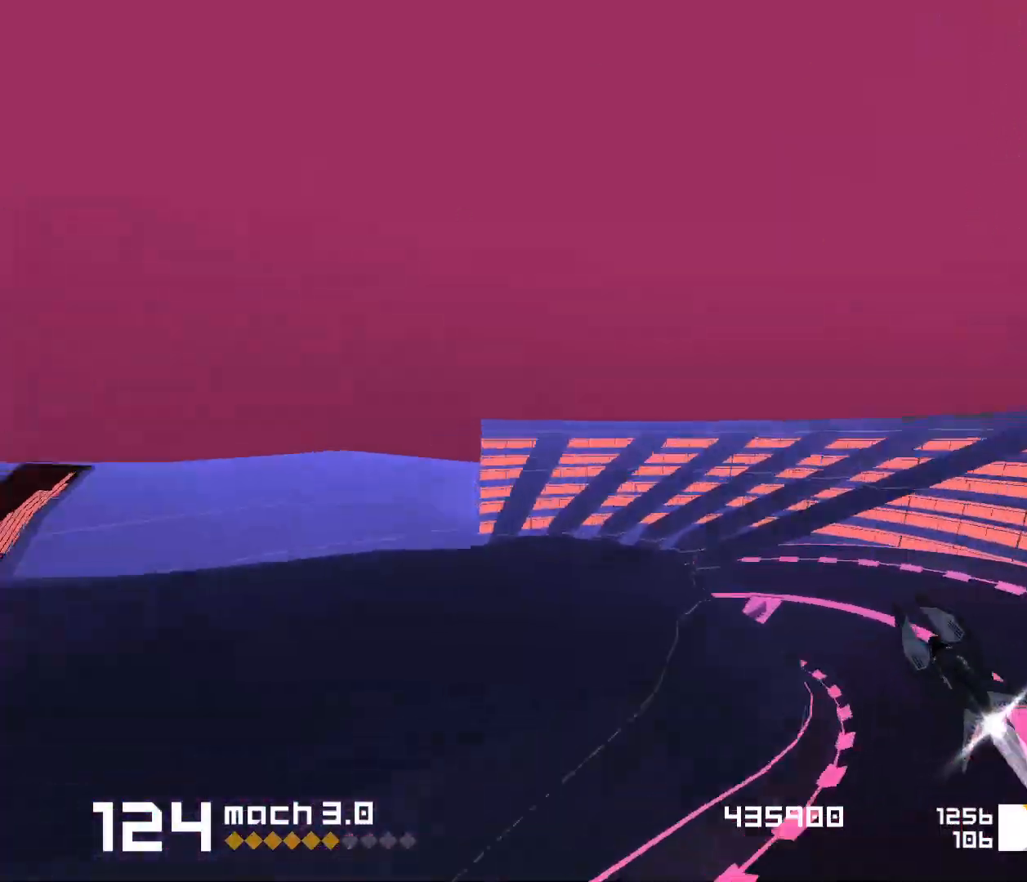
{"keys": ["1"], "events": [[483, "s", "up"]]}
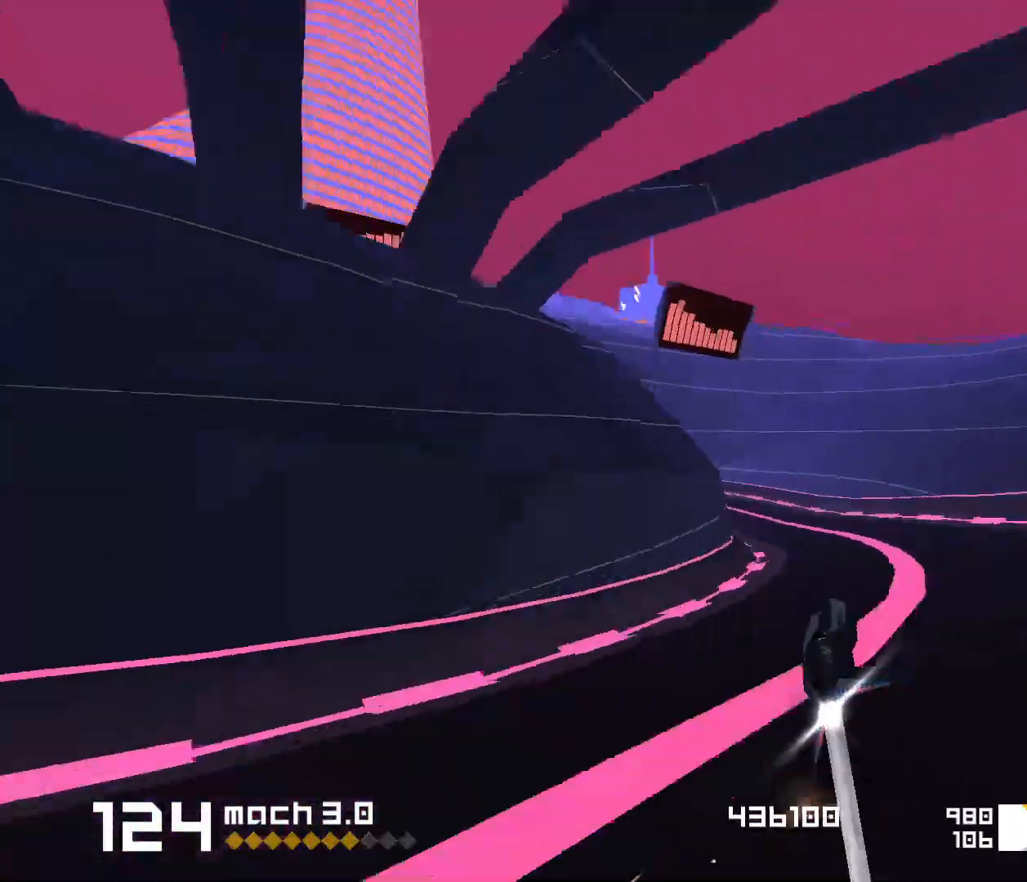
{"keys": [], "events": [[17, "1", "up"]]}
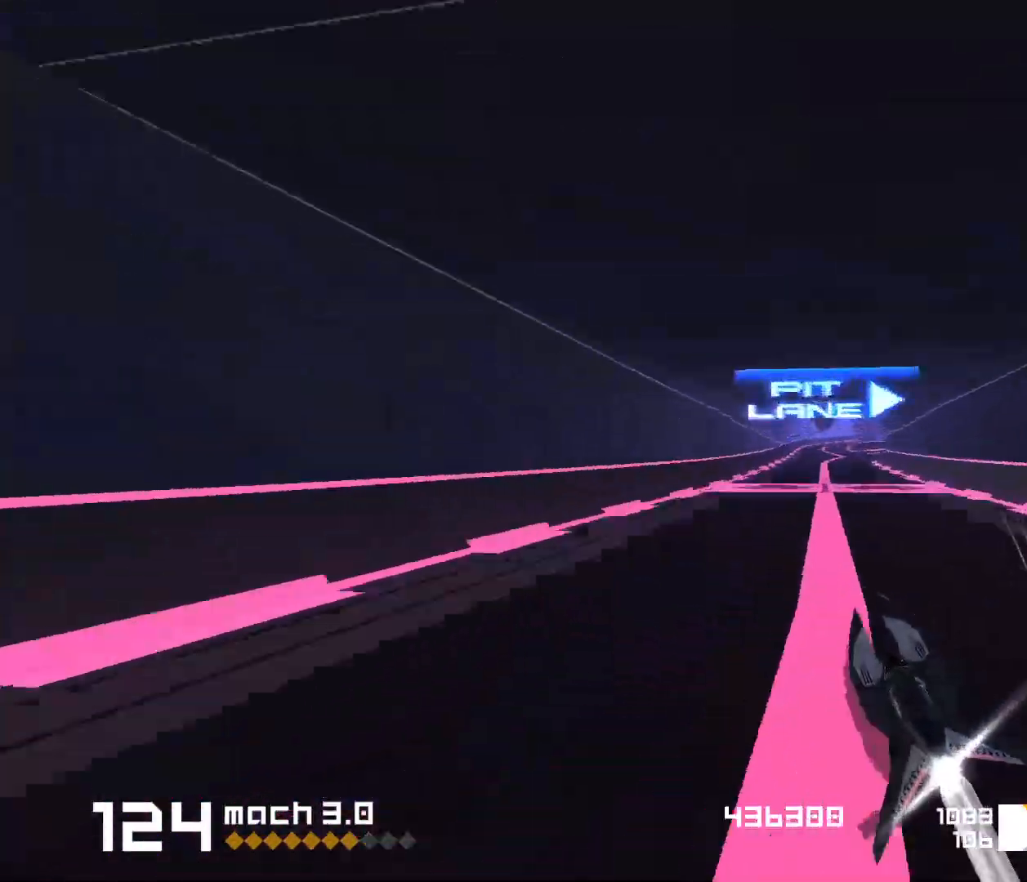
{"keys": ["3", "f"], "events": [[83, "3", "down"], [233, "3", "up"], [333, "3", "down"], [383, "f", "down"]]}
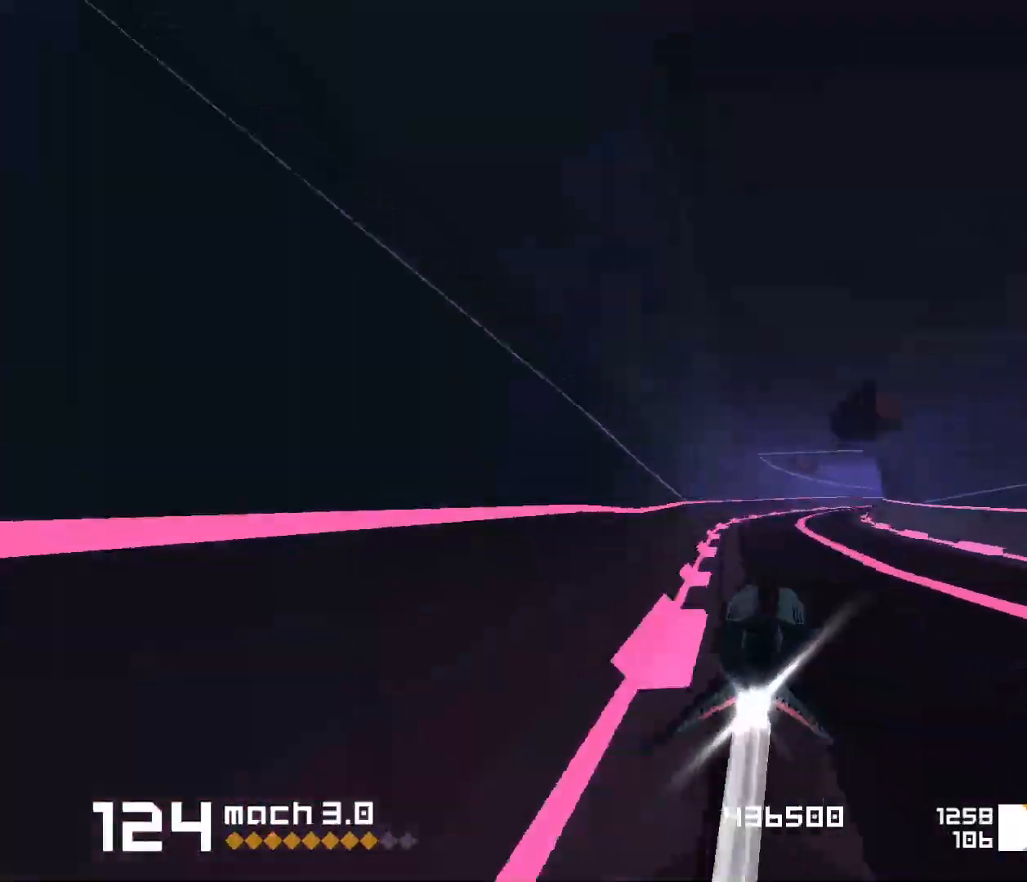
{"keys": [], "events": [[133, "f", "up"], [200, "3", "up"]]}
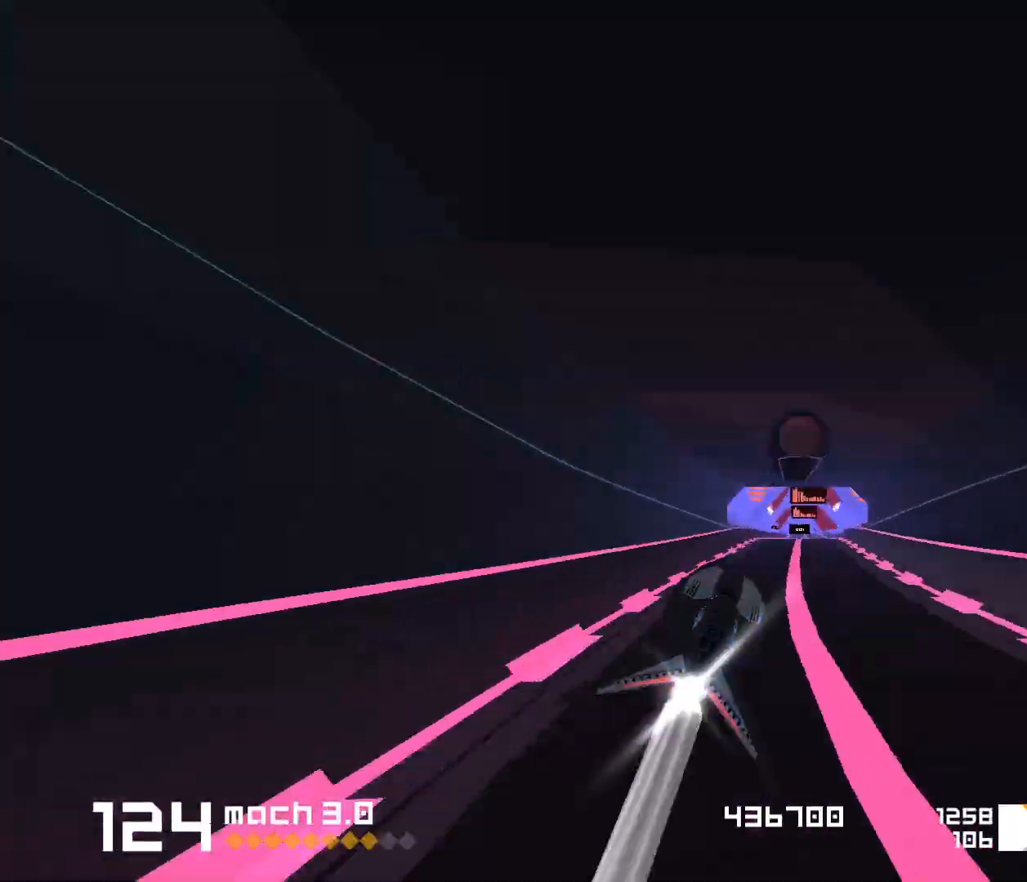
{"keys": ["3"], "events": [[33, "3", "down"], [100, "3", "up"], [200, "1", "down"], [417, "1", "up"], [500, "3", "down"]]}
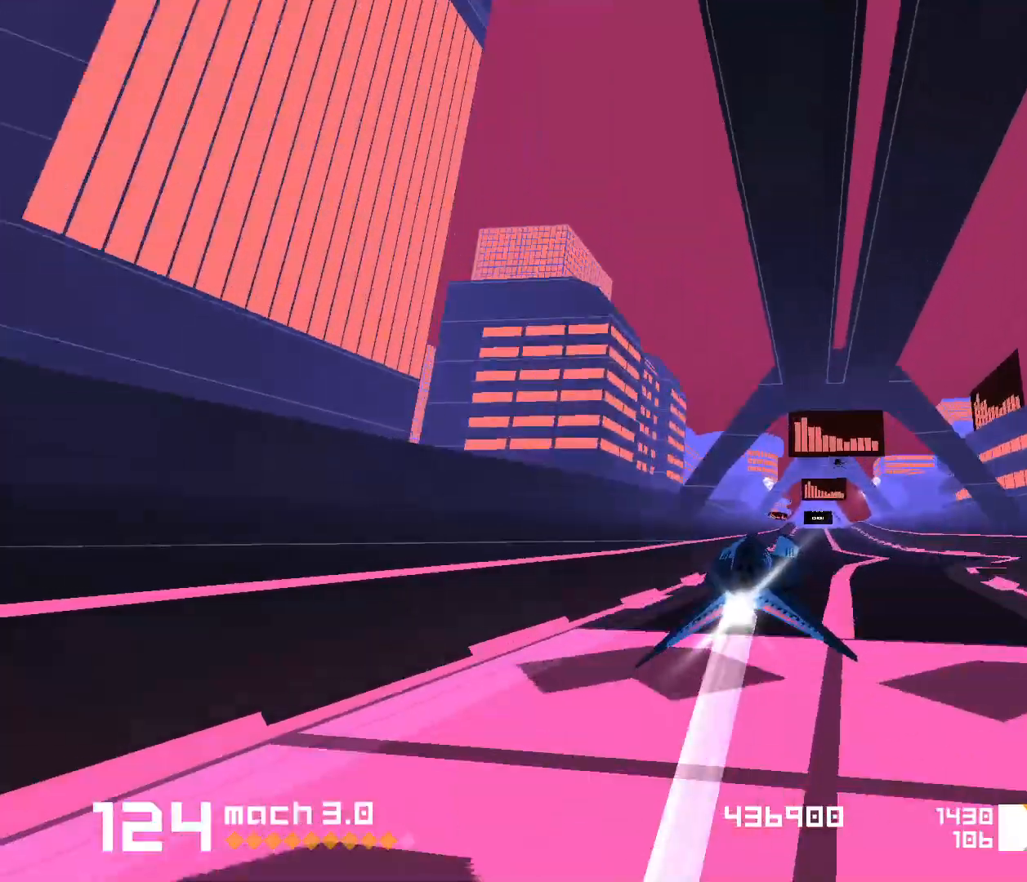
{"keys": ["3"], "events": [[200, "3", "up"], [367, "3", "down"]]}
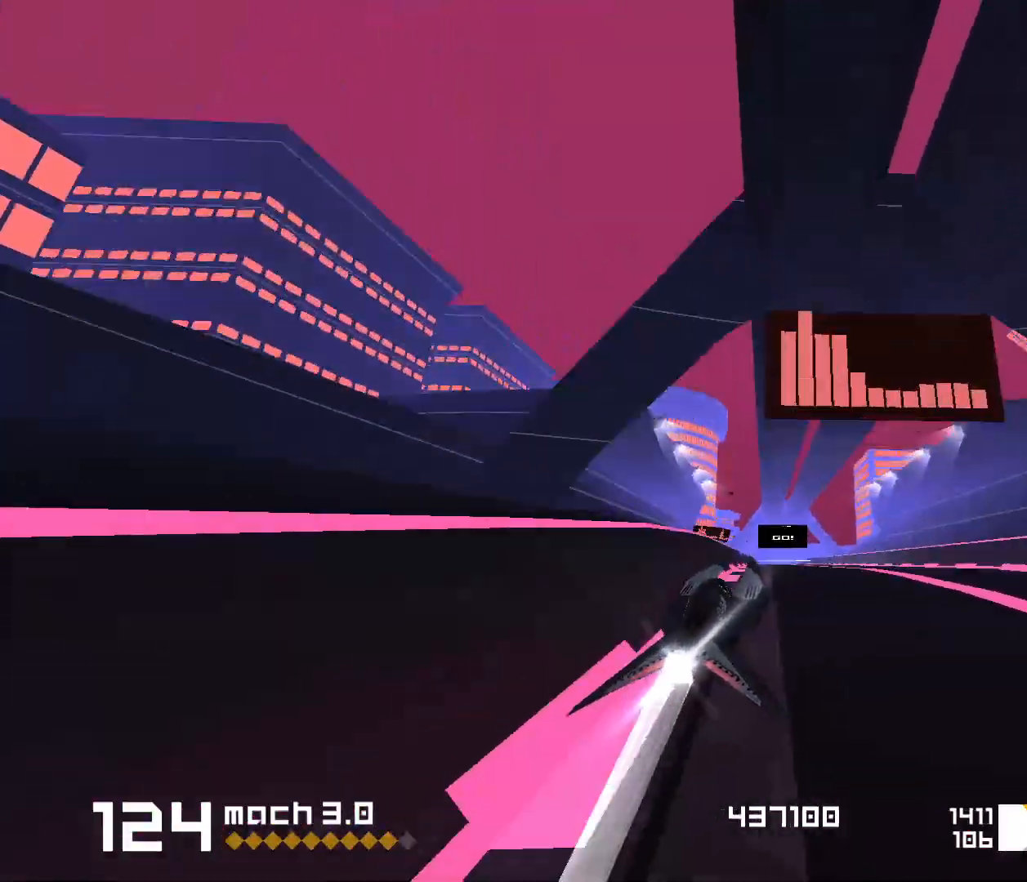
{"keys": ["1", "s"], "events": [[50, "3", "up"], [67, "3", "down"], [150, "3", "up"], [333, "1", "down"], [367, "s", "down"]]}
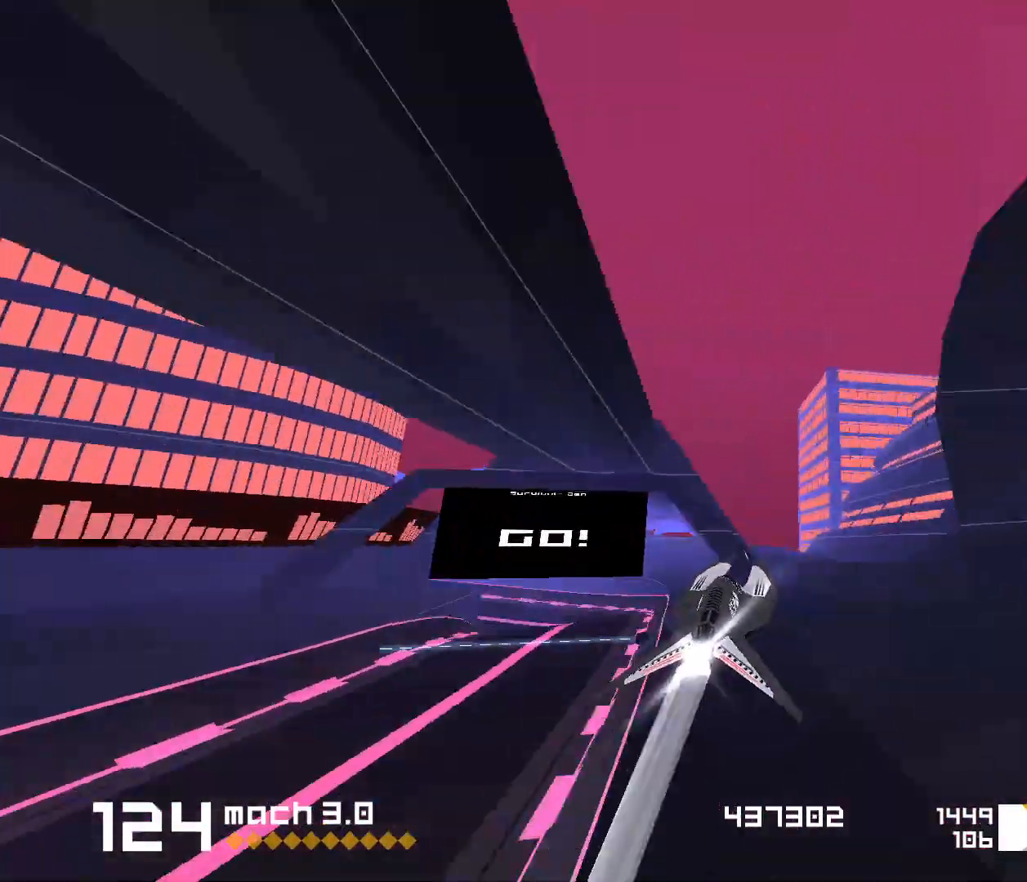
{"keys": [], "events": [[333, "s", "up"], [367, "1", "up"]]}
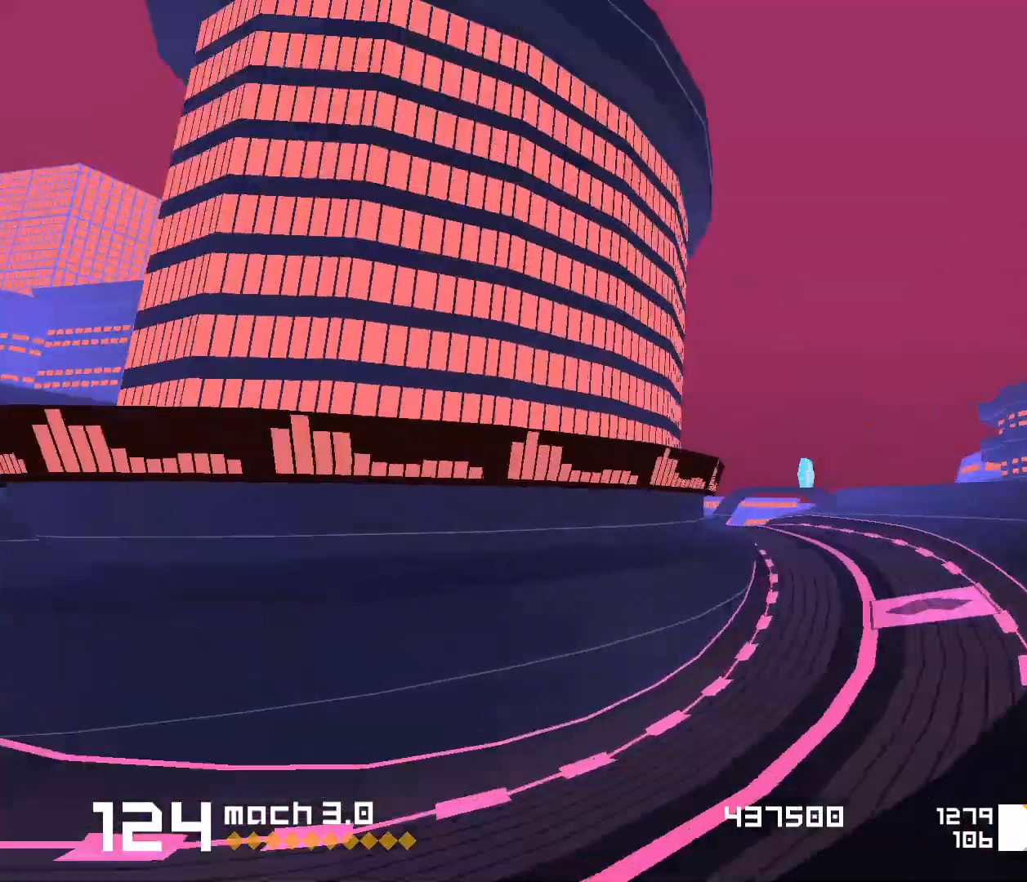
{"keys": ["3", "f"], "events": [[233, "3", "down"], [267, "f", "down"]]}
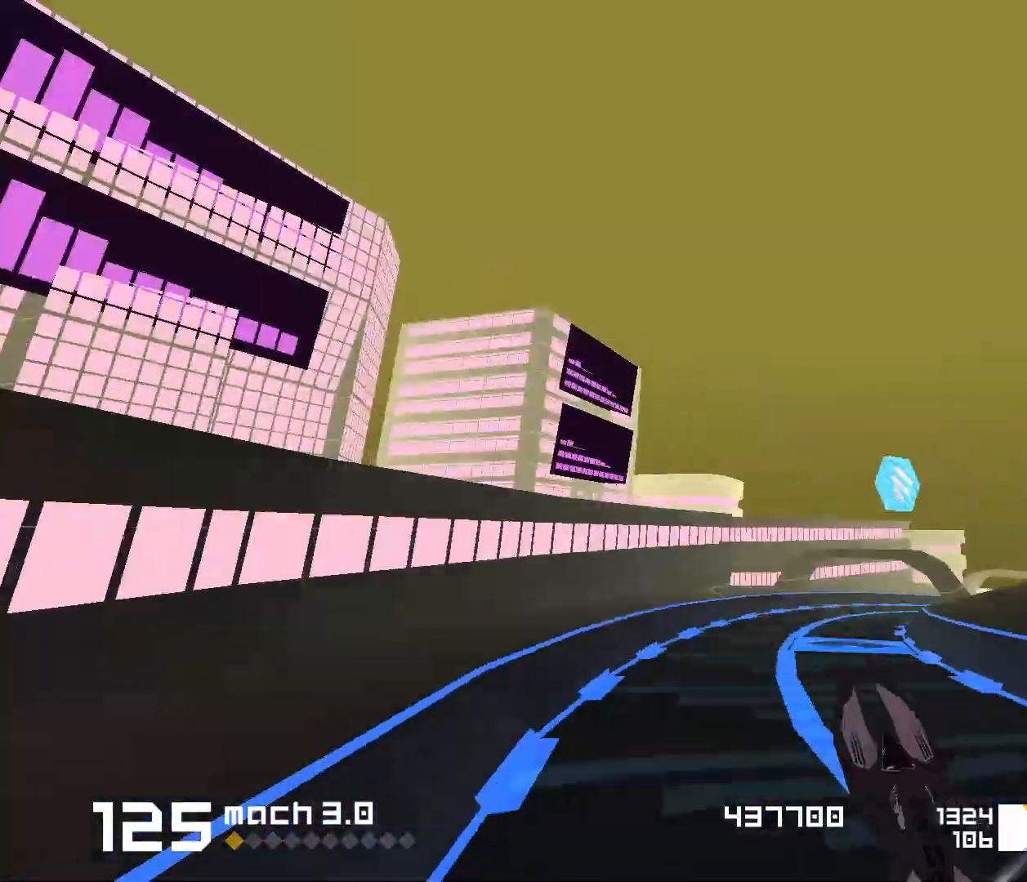
{"keys": ["1", "s"], "events": [[117, "3", "up"], [117, "f", "up"], [233, "1", "down"], [267, "s", "down"]]}
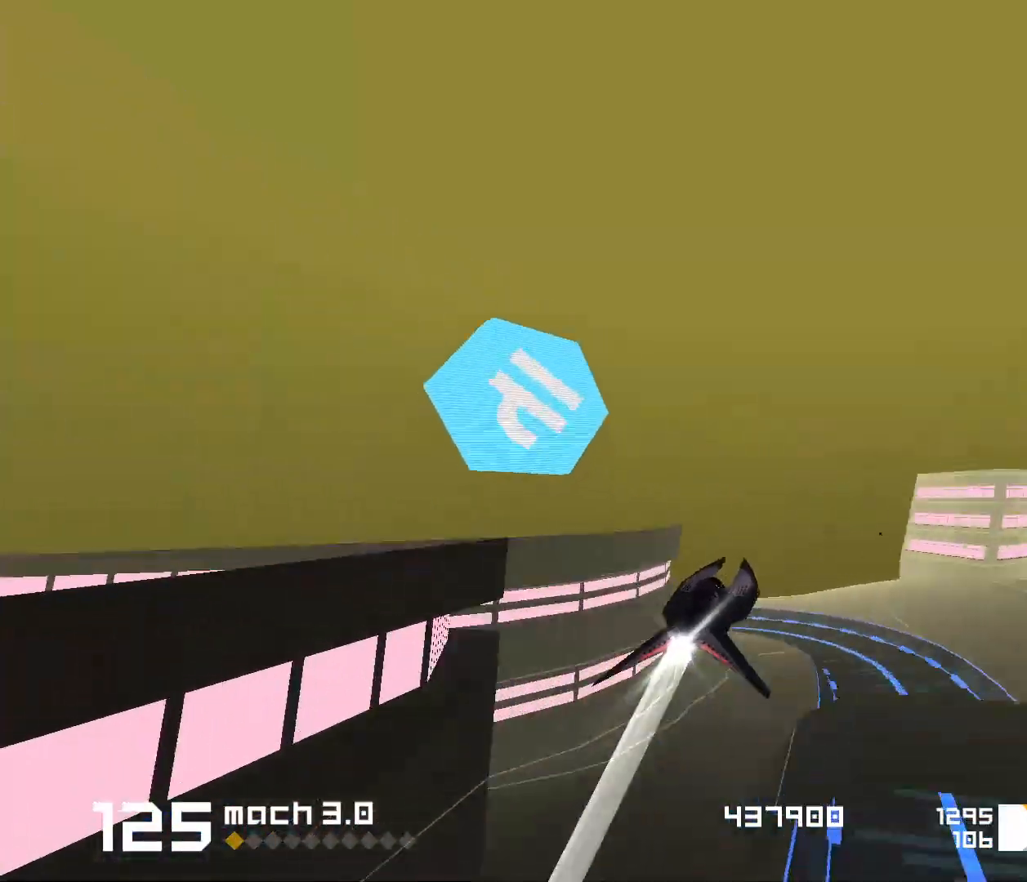
{"keys": ["3"], "events": [[267, "s", "up"], [300, "1", "up"], [467, "3", "down"]]}
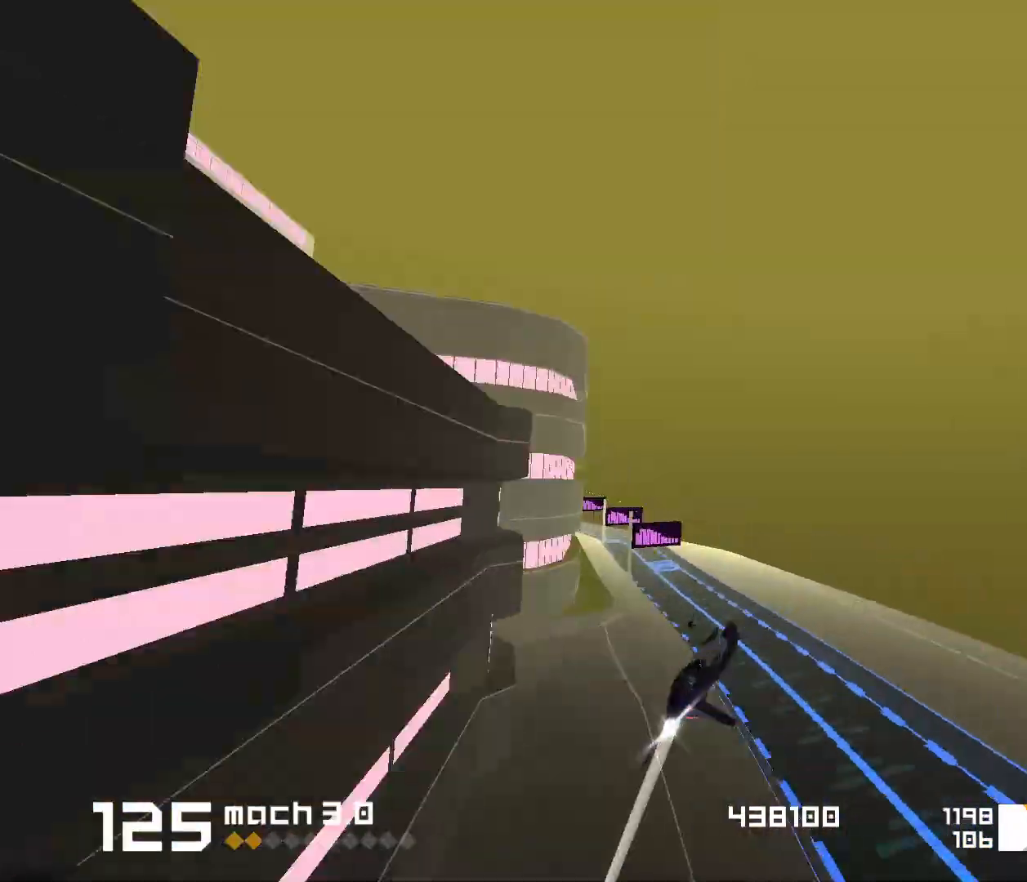
{"keys": [], "events": [[83, "3", "up"], [250, "1", "down"], [500, "1", "up"]]}
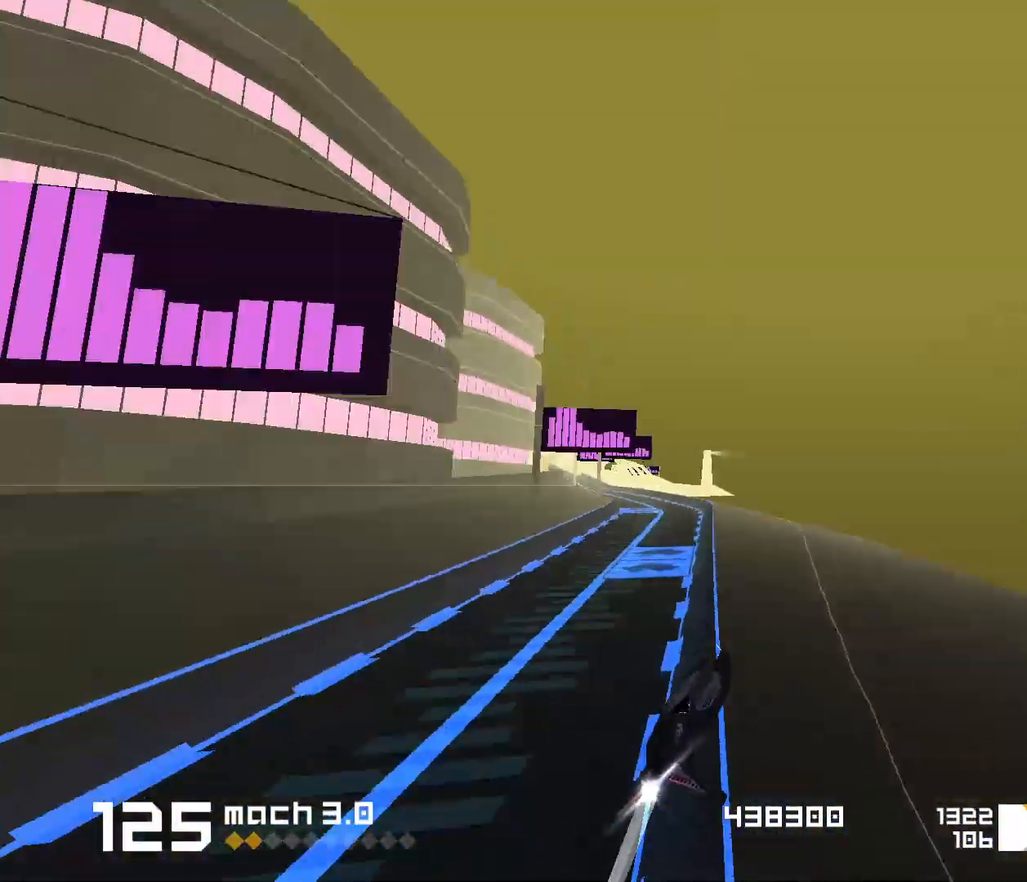
{"keys": ["3"], "events": [[83, "3", "down"], [250, "3", "up"], [383, "3", "down"]]}
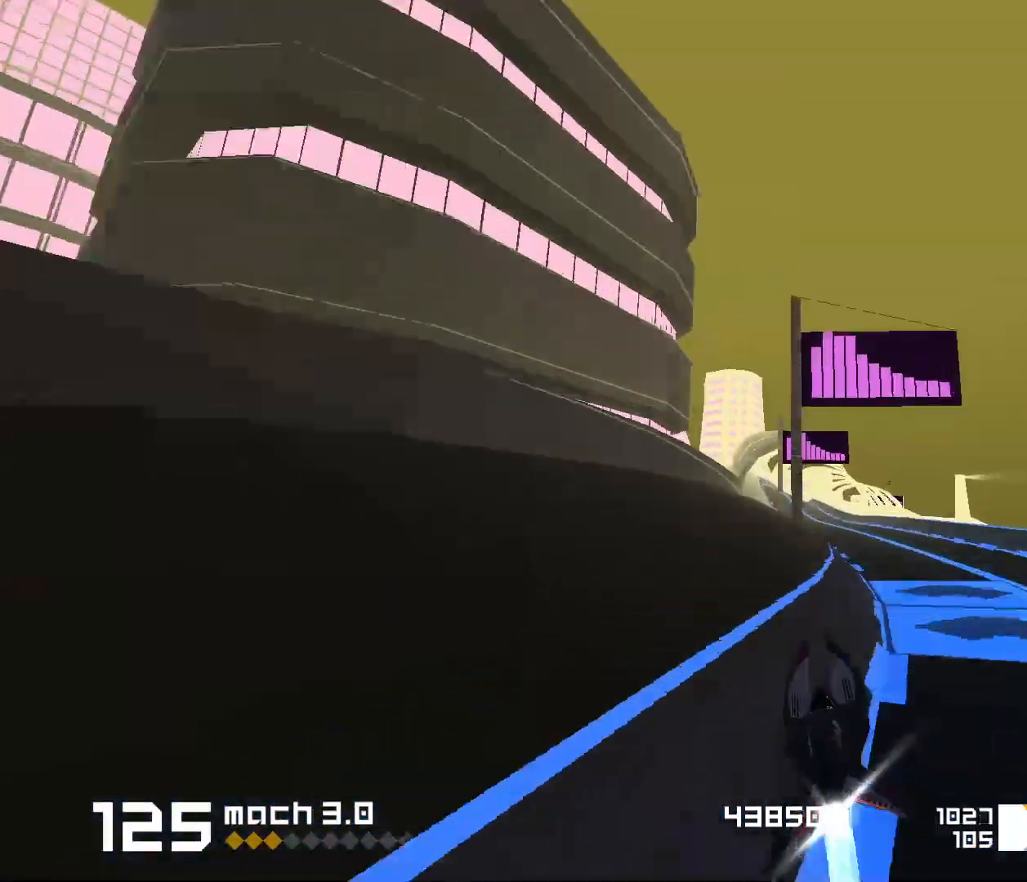
{"keys": [], "events": [[67, "3", "up"], [83, "s", "down"], [117, "1", "down"], [433, "1", "up"], [467, "s", "up"]]}
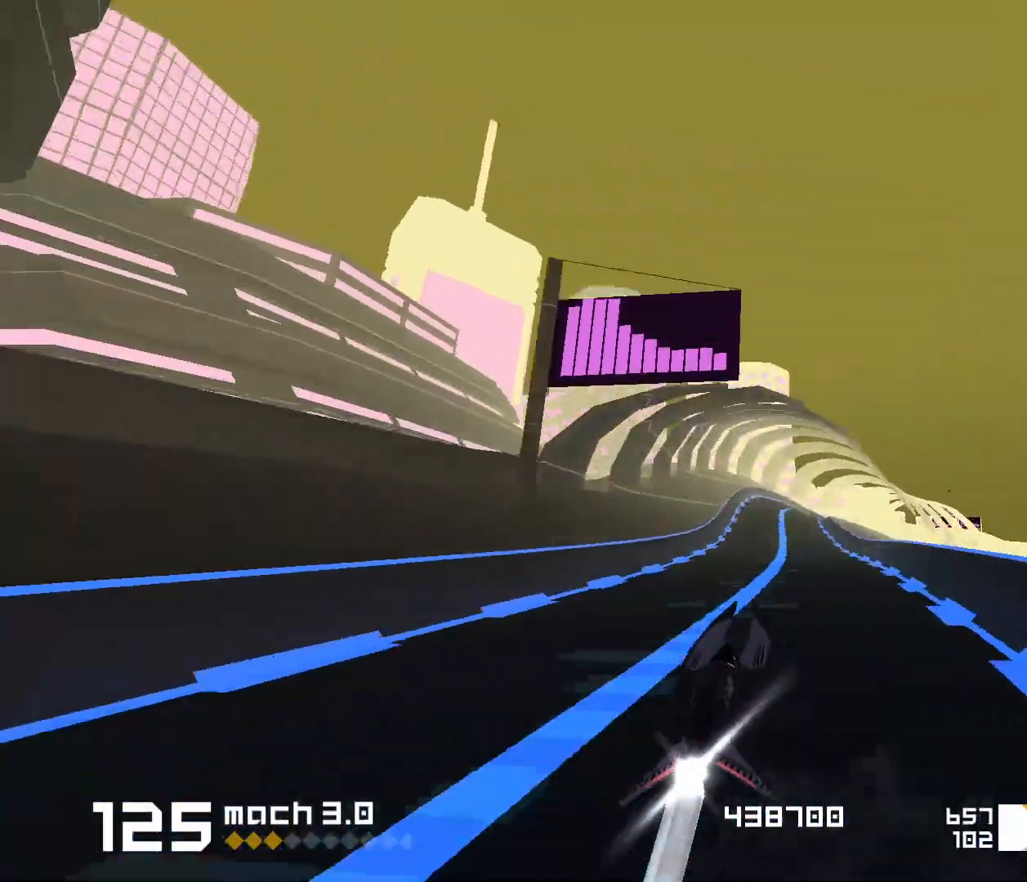
{"keys": ["3", "f"], "events": [[50, "3", "down"], [283, "3", "up"], [433, "3", "down"], [500, "f", "down"]]}
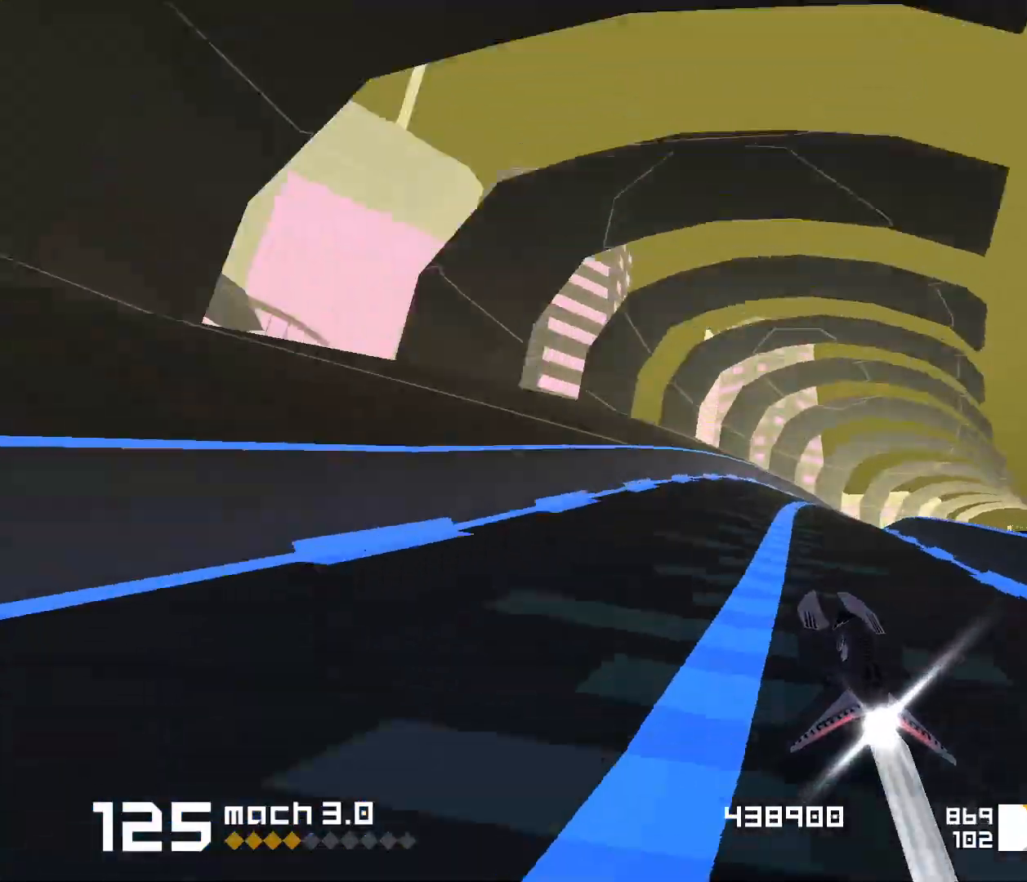
{"keys": ["1"], "events": [[233, "f", "up"], [250, "3", "up"], [367, "1", "down"]]}
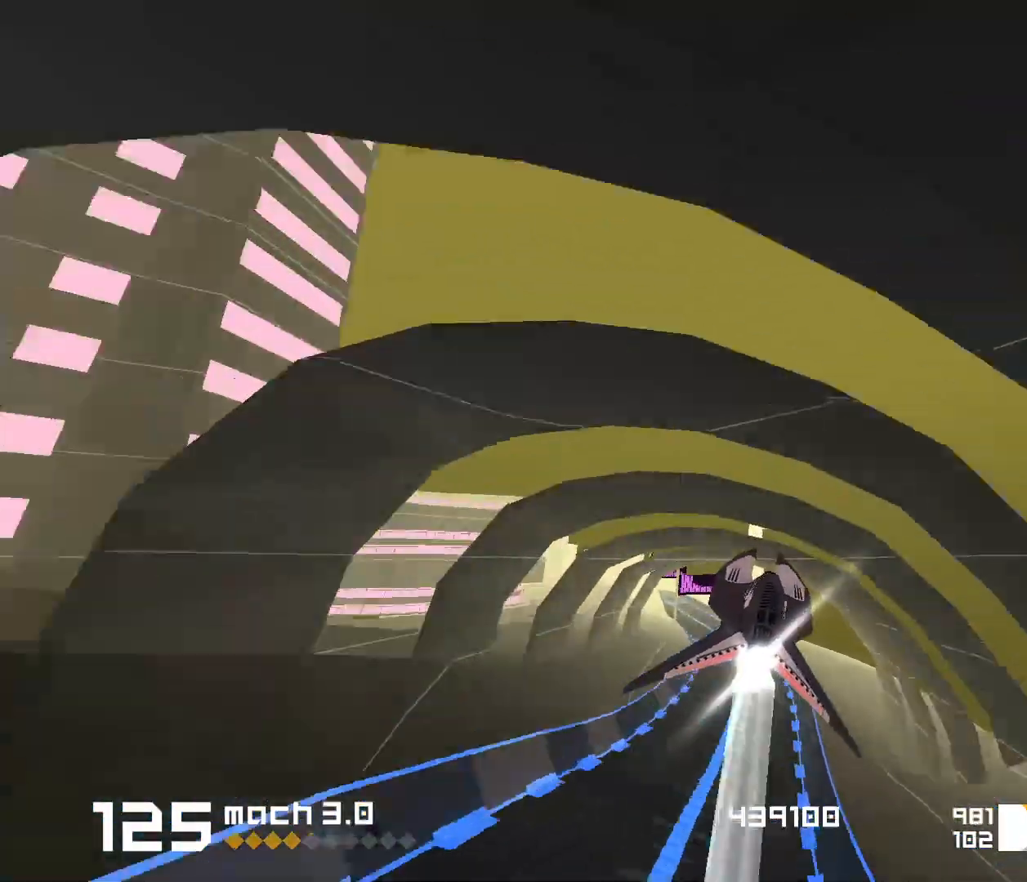
{"keys": ["1"], "events": [[33, "1", "up"], [117, "1", "down"], [300, "1", "up"], [367, "1", "down"]]}
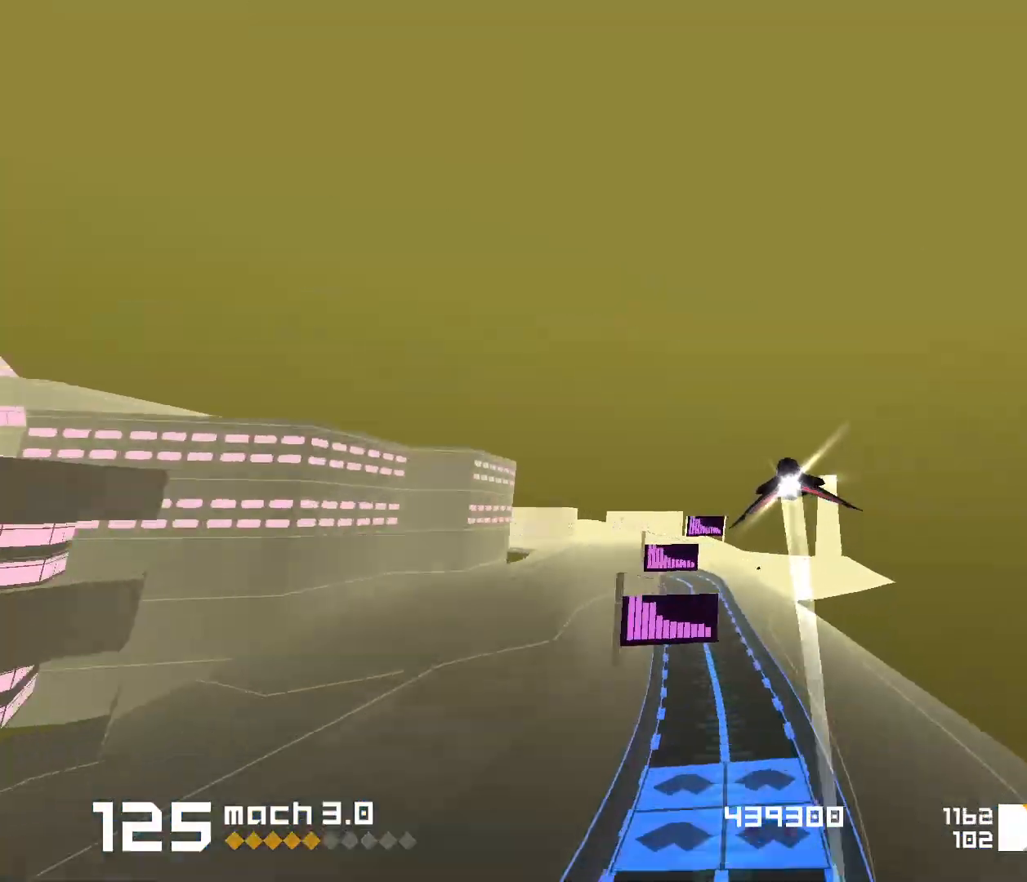
{"keys": [], "events": [[33, "1", "up"], [117, "1", "down"], [217, "1", "up"]]}
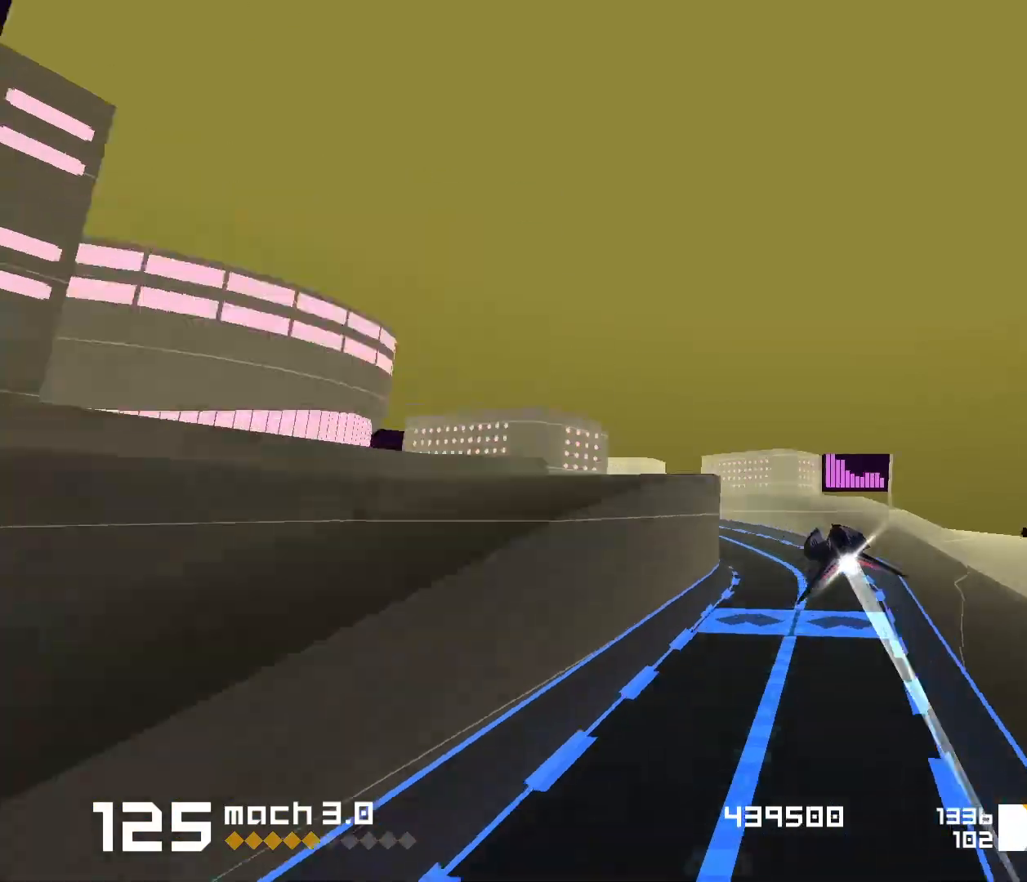
{"keys": [], "events": [[17, "1", "down"], [67, "s", "down"], [383, "1", "up"], [383, "s", "up"]]}
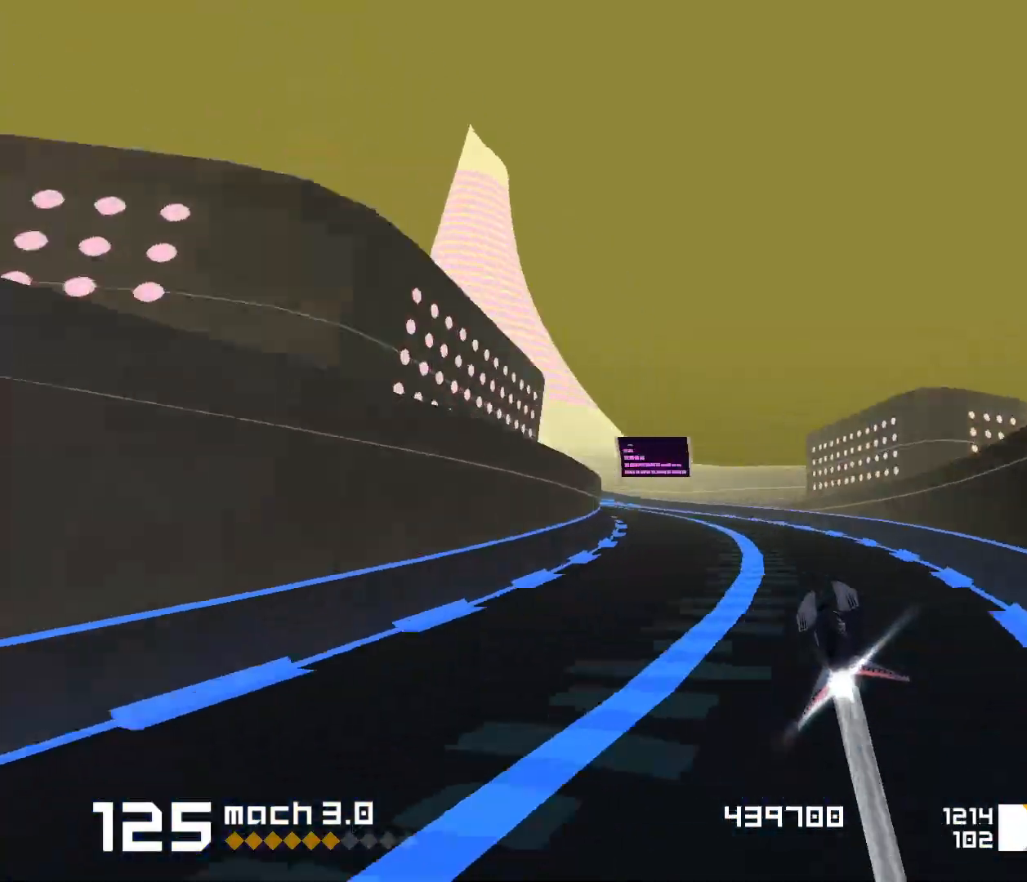
{"keys": ["1"], "events": [[33, "1", "down"]]}
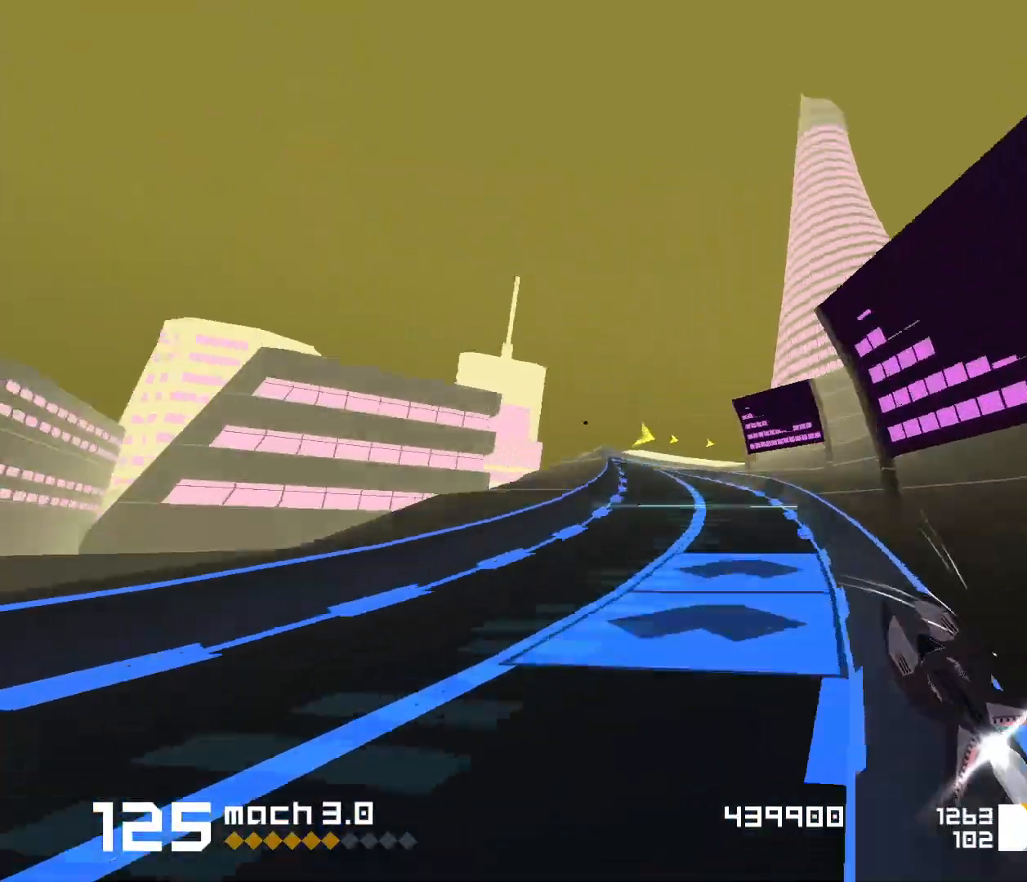
{"keys": ["3", "f"], "events": [[33, "1", "up"], [250, "3", "down"], [250, "f", "down"]]}
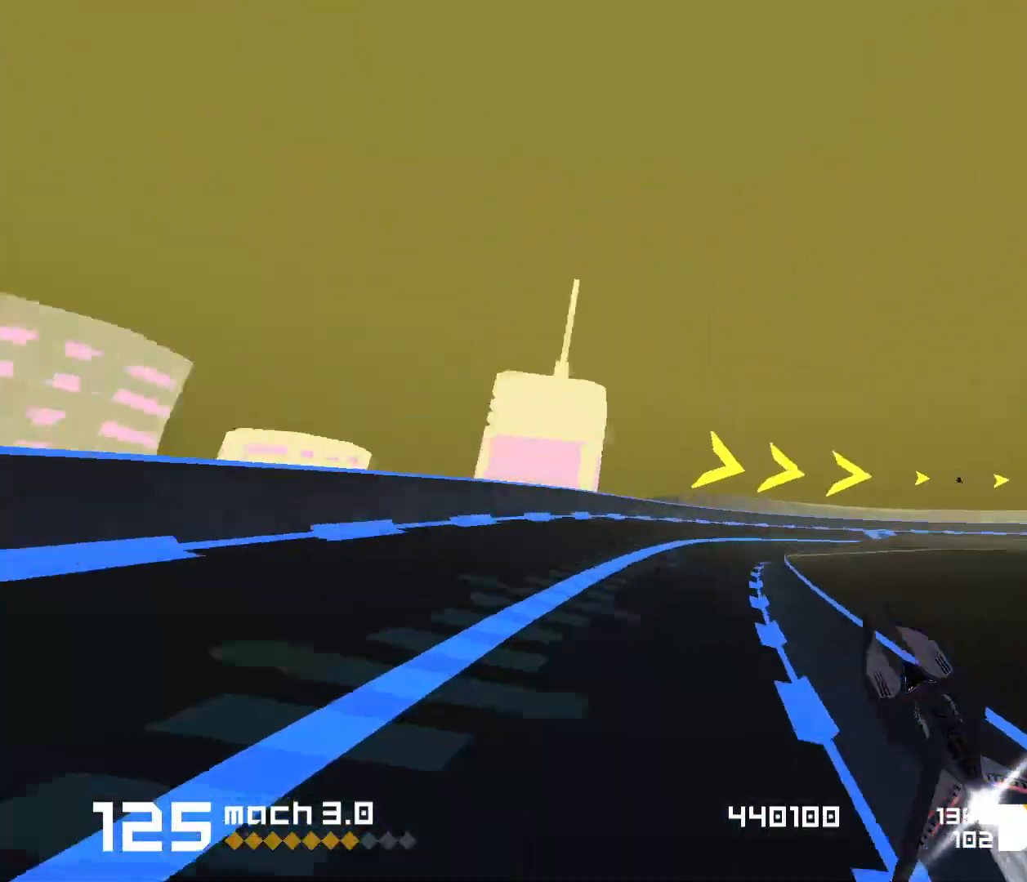
{"keys": [], "events": [[450, "f", "up"], [483, "3", "up"]]}
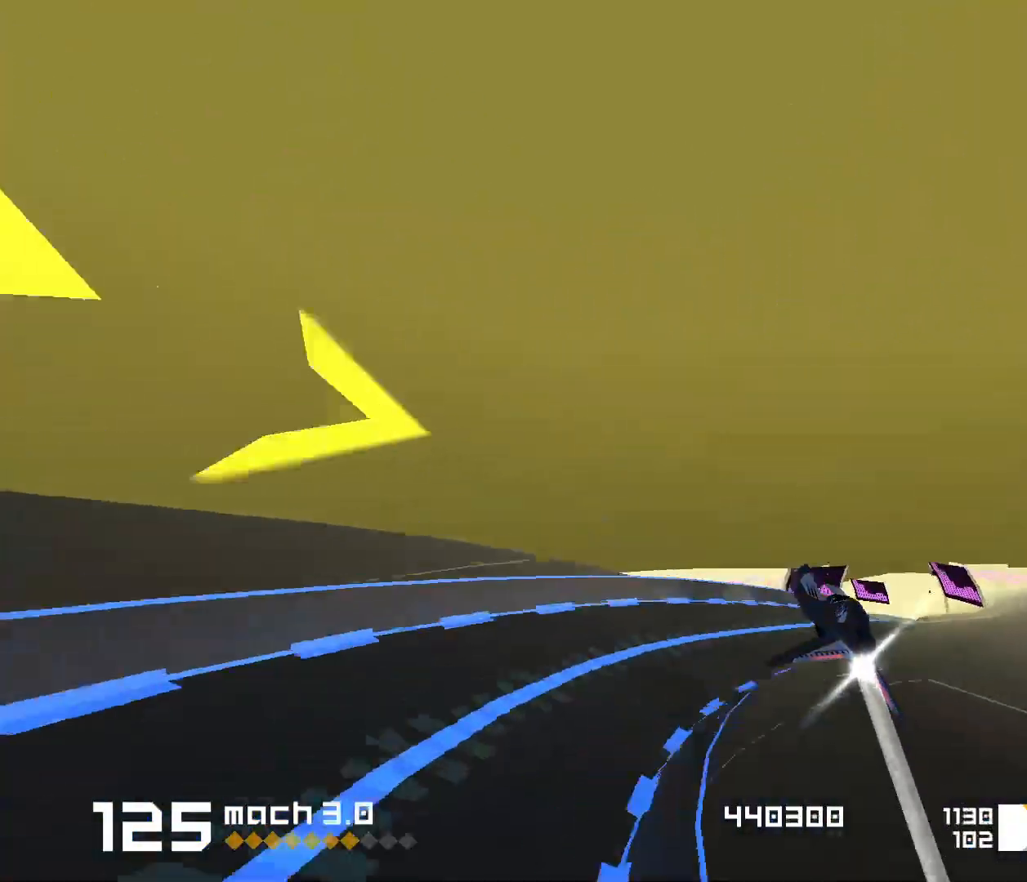
{"keys": ["1", "s"], "events": [[100, "1", "down"], [500, "s", "down"]]}
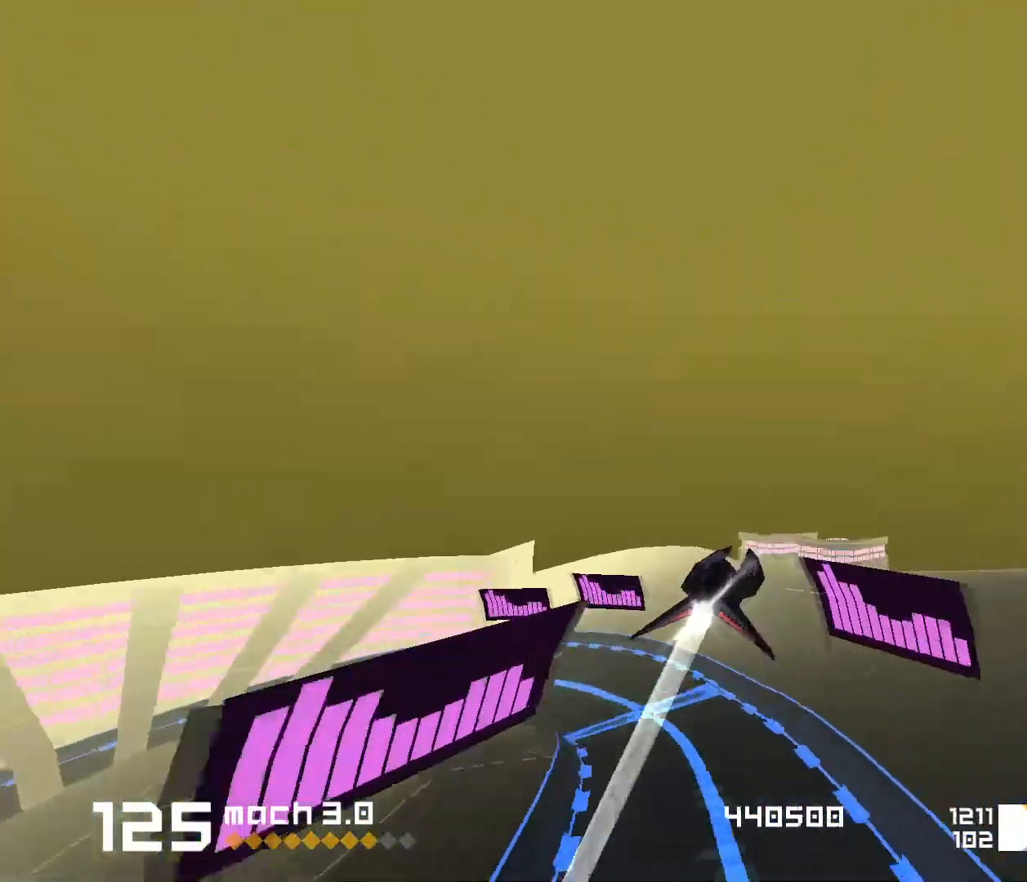
{"keys": ["1"], "events": [[200, "s", "up"]]}
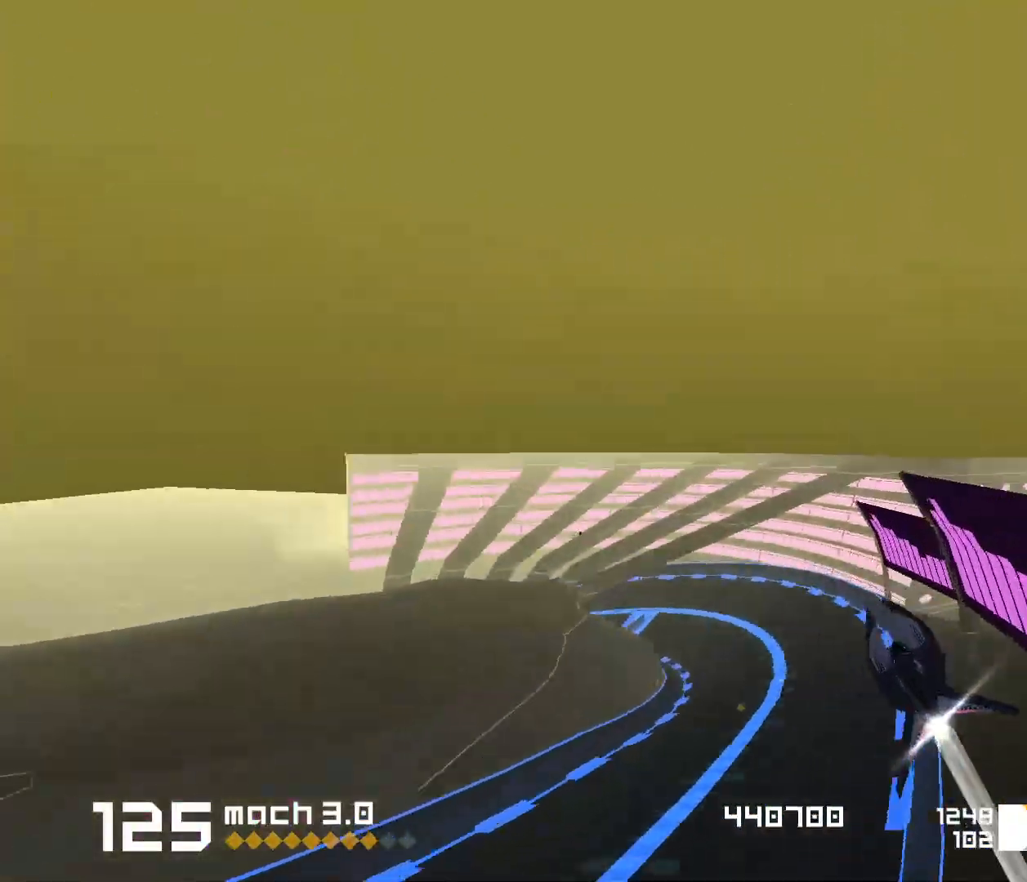
{"keys": ["1", "s"], "events": [[67, "s", "down"]]}
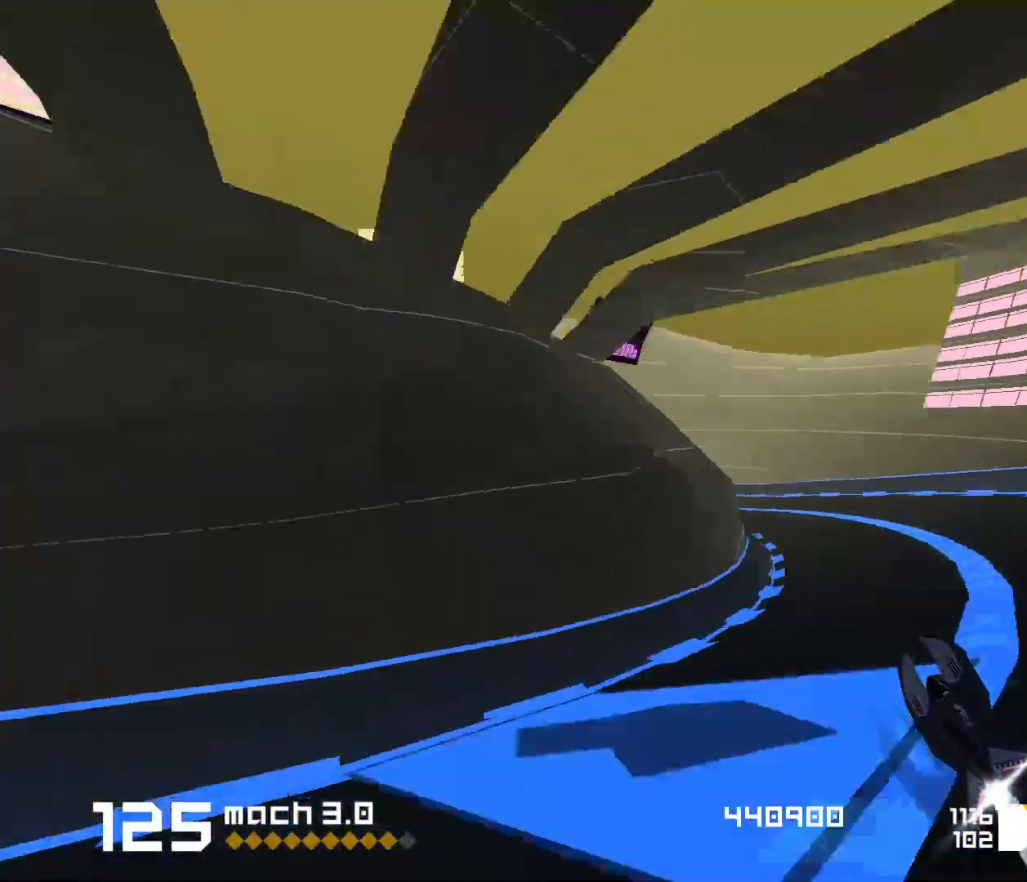
{"keys": [], "events": [[50, "s", "up"], [133, "1", "up"], [367, "3", "down"], [483, "3", "up"]]}